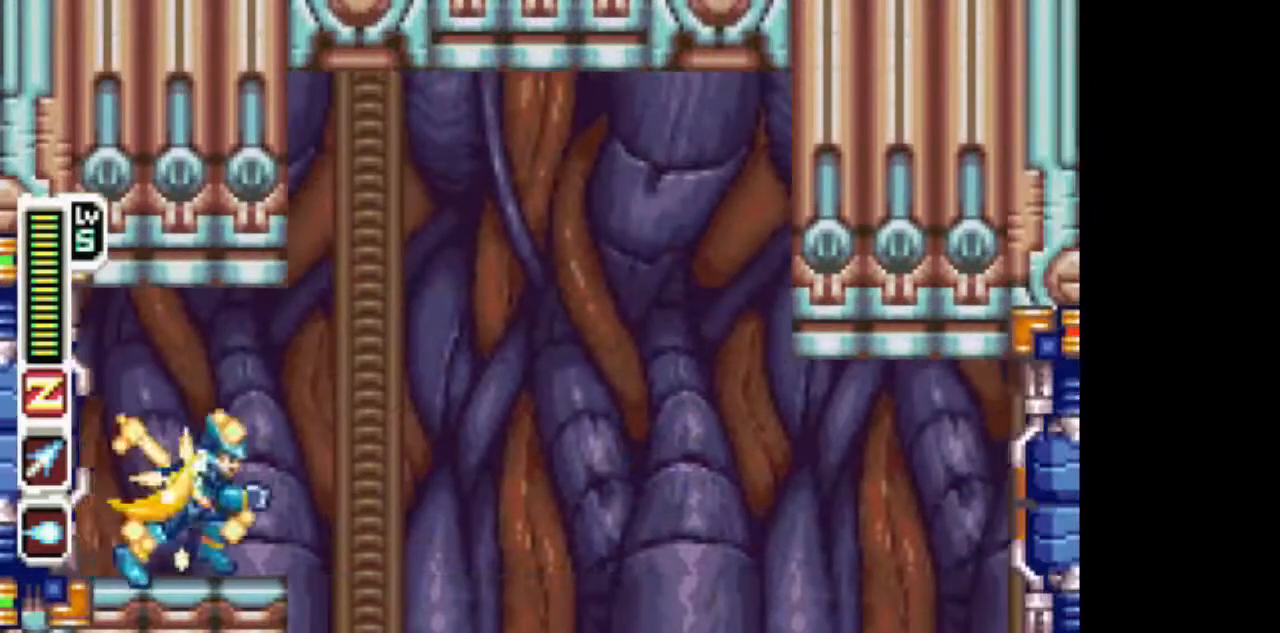
Gameplay with a controller (PlayStation layout); each line is a JSON object with the inputs held at the frame after it. "events" lists button and stick changes between this image and that frame as [ms after this image, input, new state], when the widget could be followed in between. Not read: L3 R1 R3.
{"buttons": ["TRIANGLE", "DPAD_RIGHT"]}
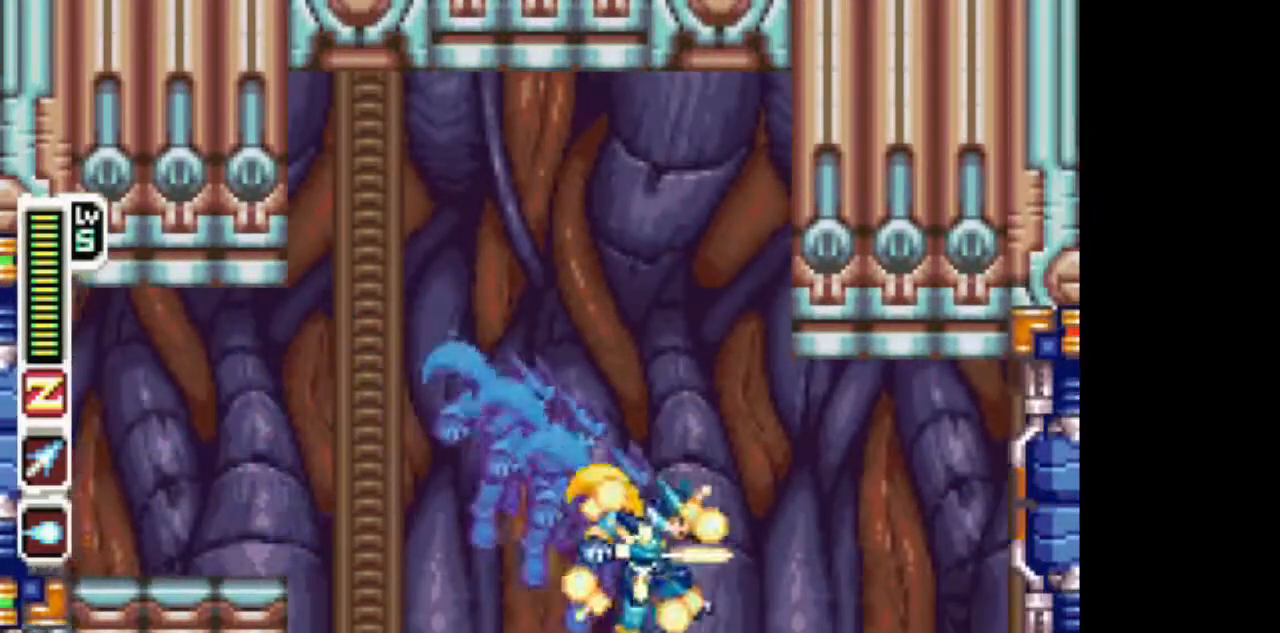
{"buttons": ["TRIANGLE", "DPAD_DOWN"], "events": [[83, "L1", "down"], [483, "DPAD_DOWN", "down"], [483, "DPAD_RIGHT", "up"], [483, "L1", "up"]]}
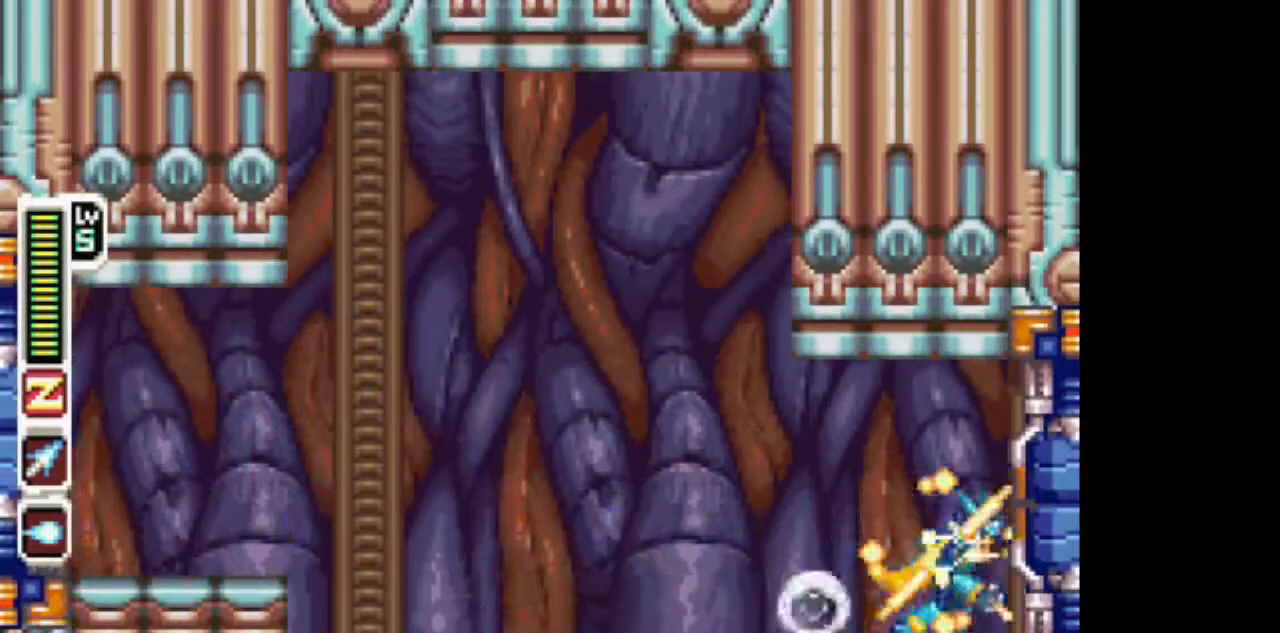
{"buttons": ["TRIANGLE", "DPAD_DOWN"], "events": []}
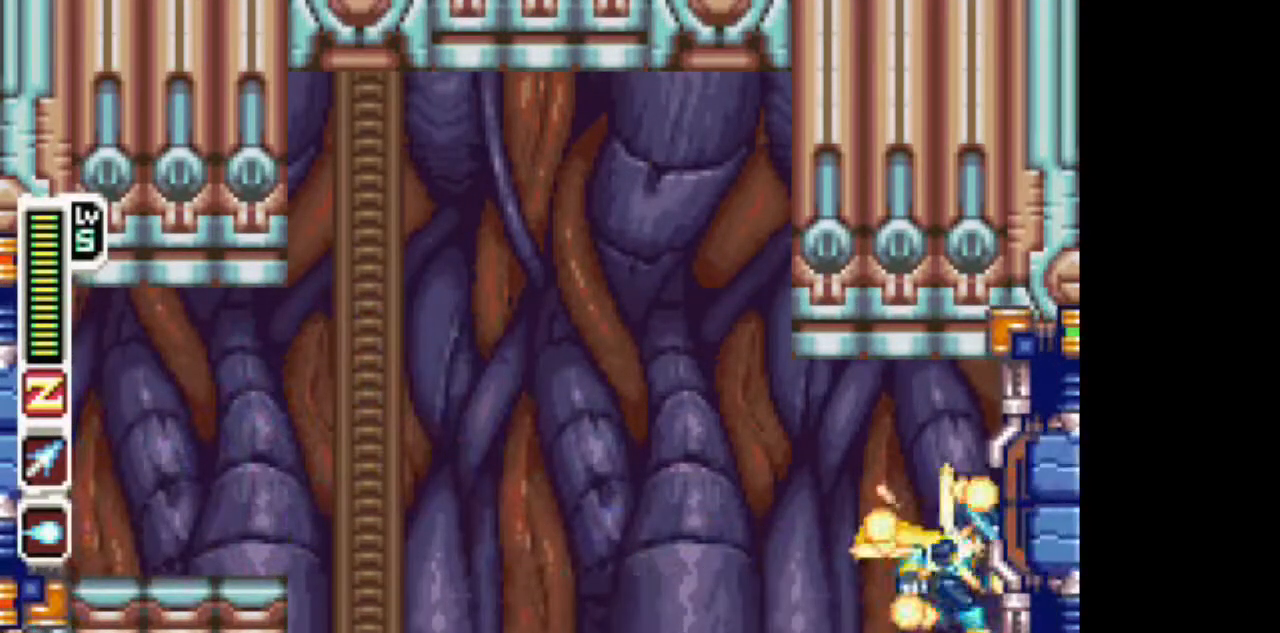
{"buttons": ["TRIANGLE", "DPAD_DOWN"], "events": []}